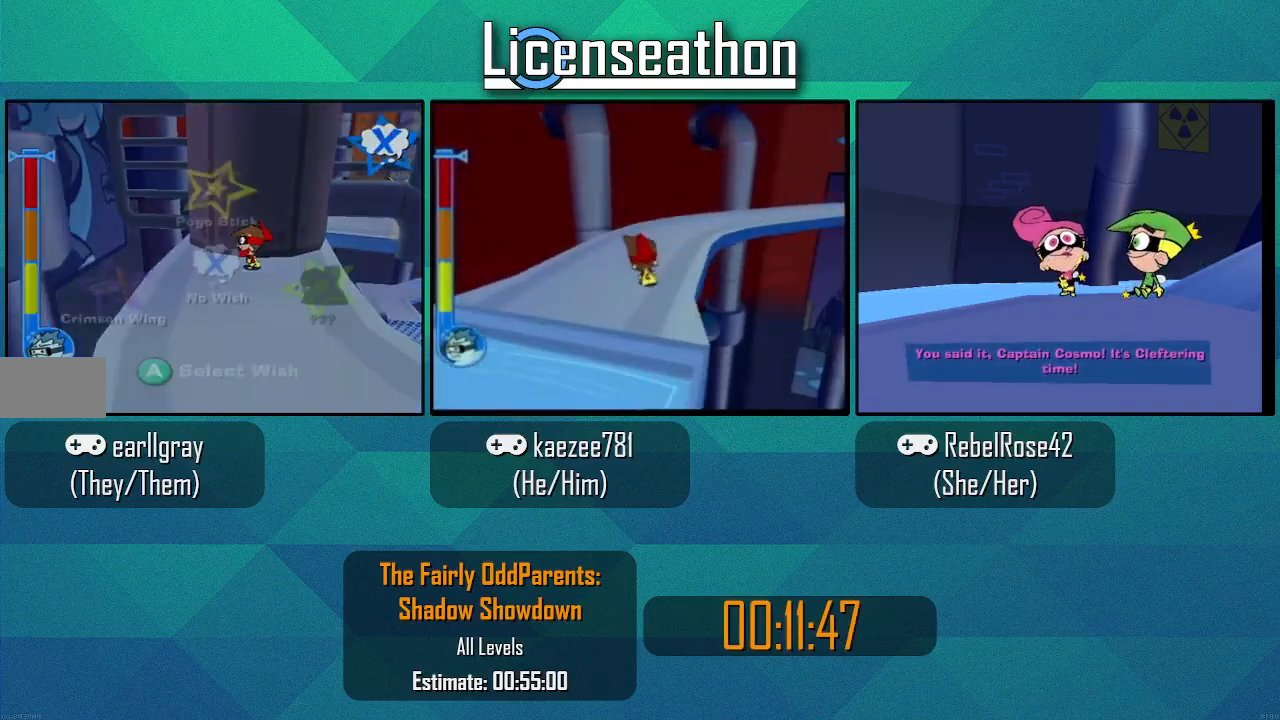
Gameplay with a controller (Nintendo layout); each line is a JSON object with the inputs held at the frame after it (dt_ms = milliseconds from this image to that frame). "events" lists button and stick changes between this image and that frame as [ms after this image, input, new state], when the widget could be followed in between. Not read: L1 L3 R3 START.
{"dt_ms": 500, "buttons": [], "left_stick": "up-left", "right_stick": "left"}
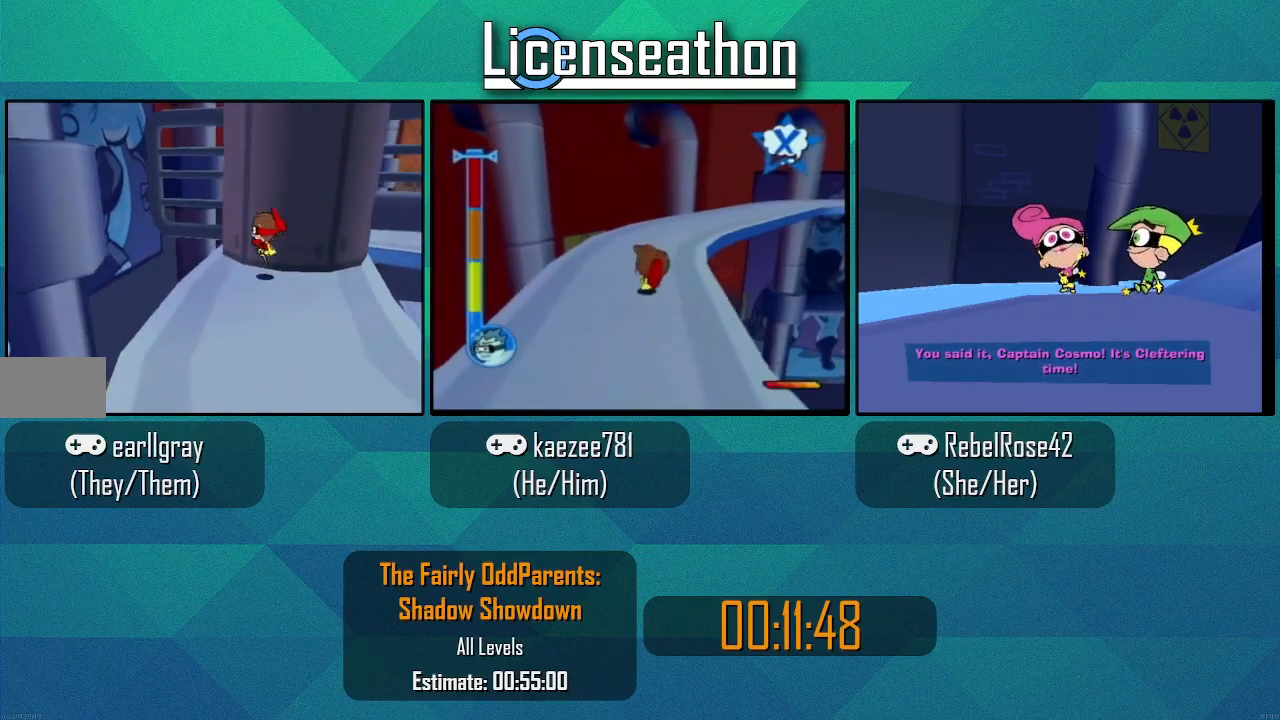
{"dt_ms": 500, "buttons": ["A"], "left_stick": "up-left", "right_stick": "center", "events": [[67, "right_stick", "center"], [417, "right_stick", "down"], [467, "A", "down"], [467, "right_stick", "center"]]}
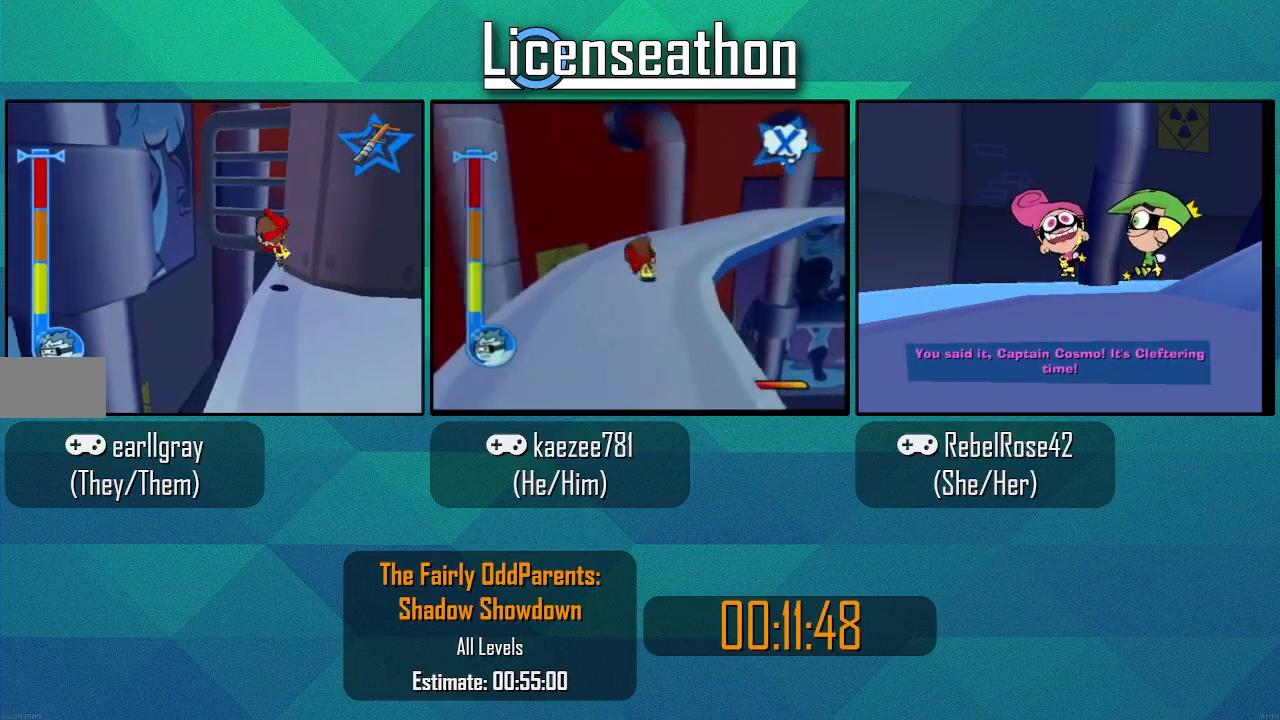
{"dt_ms": 500, "buttons": [], "left_stick": "up-left", "right_stick": "center"}
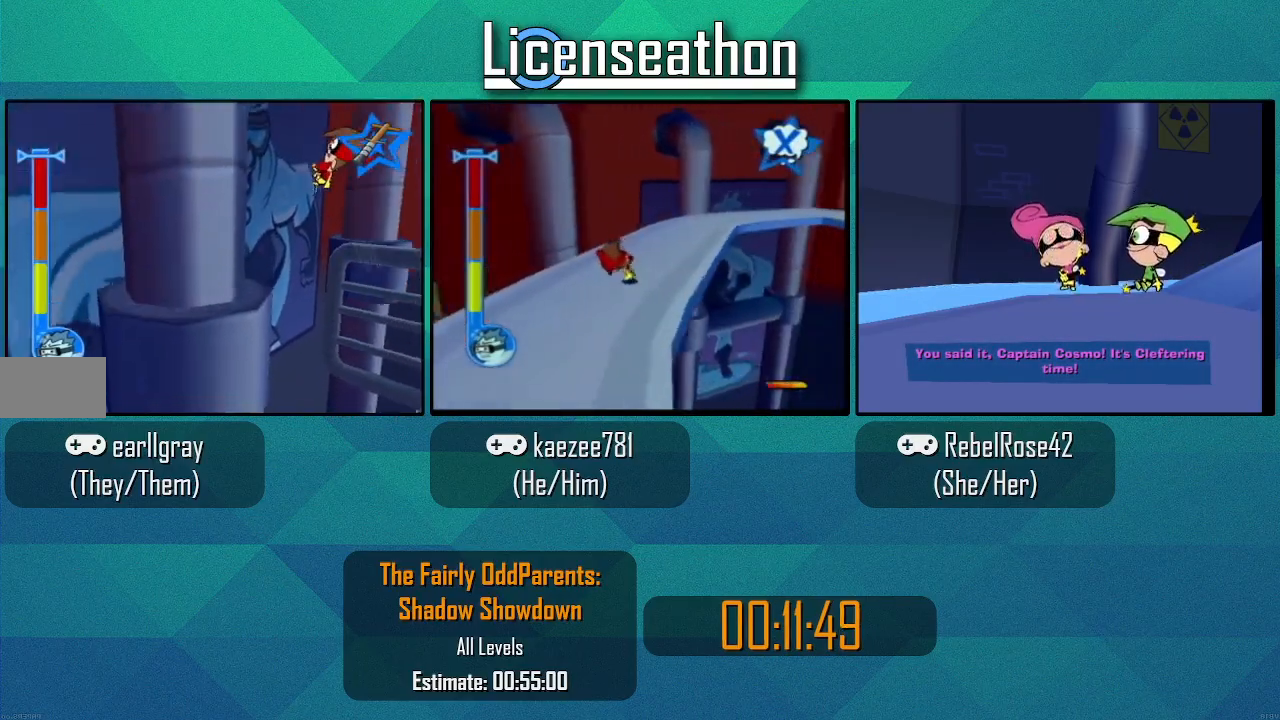
{"dt_ms": 500, "buttons": [], "left_stick": "up-left", "right_stick": "center", "events": []}
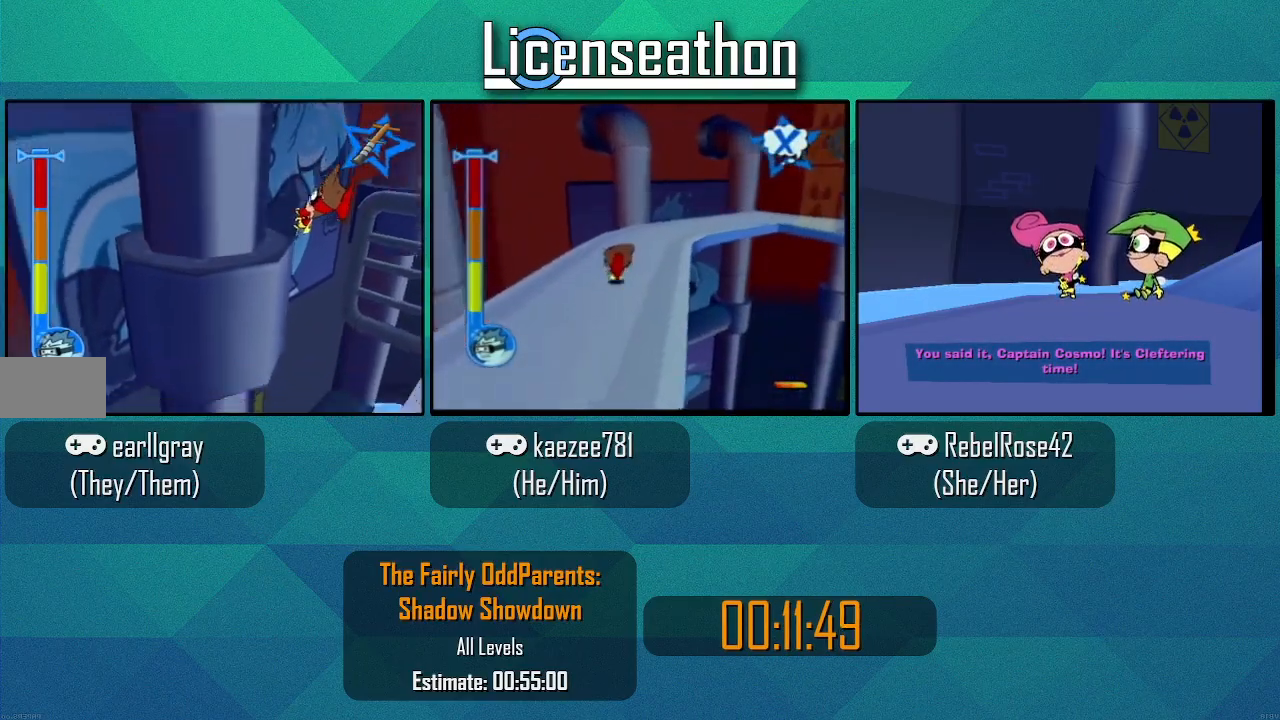
{"dt_ms": 500, "buttons": ["A"], "left_stick": "right", "right_stick": "center"}
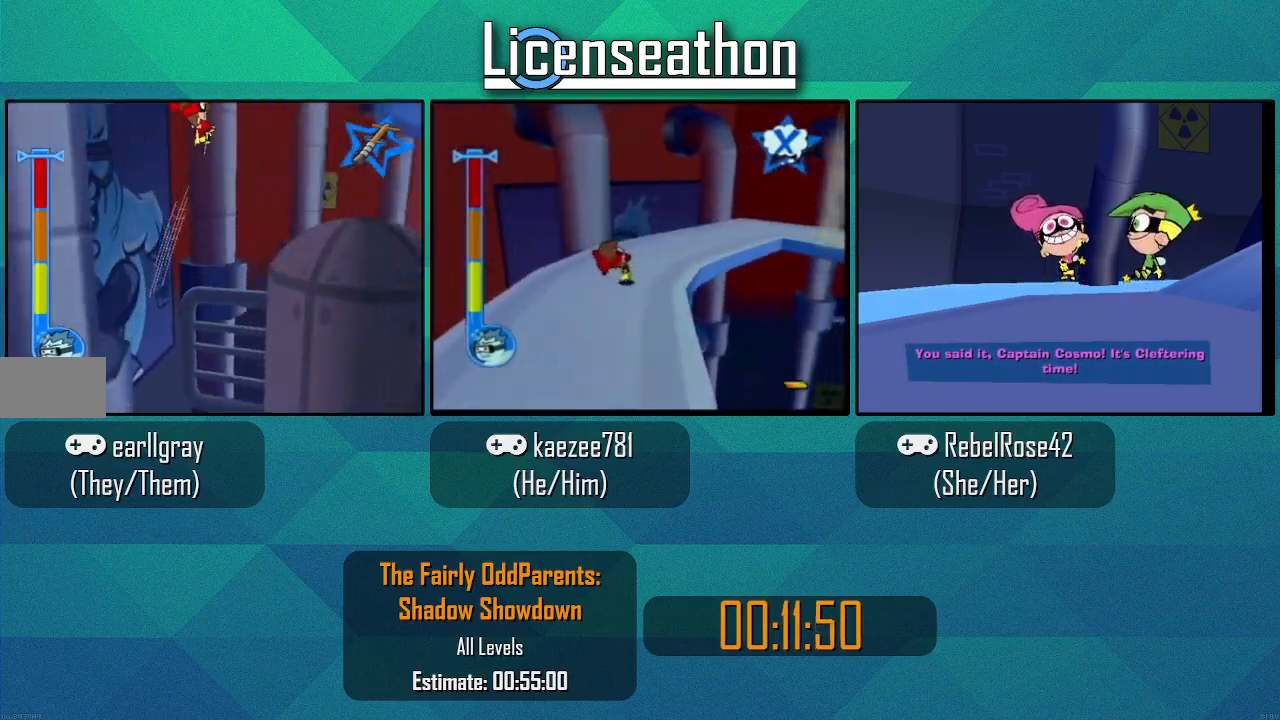
{"dt_ms": 500, "buttons": [], "left_stick": "up-right", "right_stick": "center", "events": [[250, "A", "up"], [350, "left_stick", "up-right"]]}
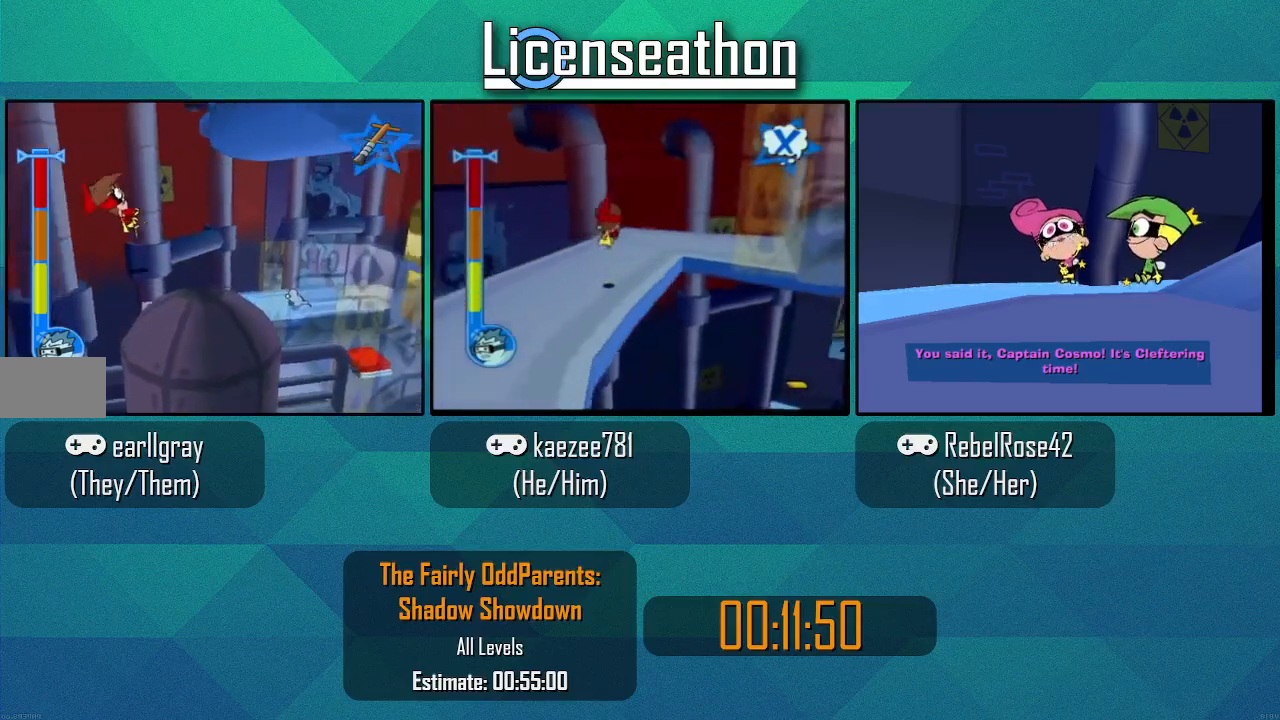
{"dt_ms": 500, "buttons": [], "left_stick": "up-right", "right_stick": "center", "events": []}
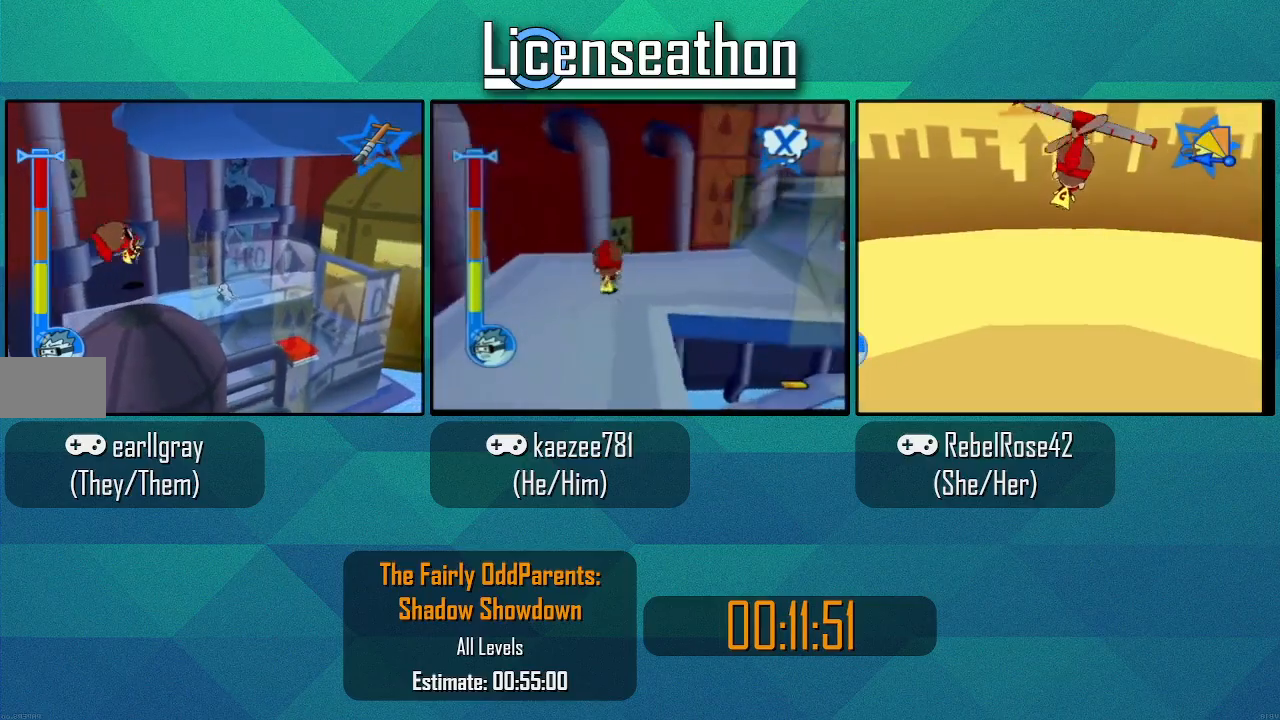
{"dt_ms": 500, "buttons": ["A"], "left_stick": "up-right", "right_stick": "center", "events": [[183, "A", "down"]]}
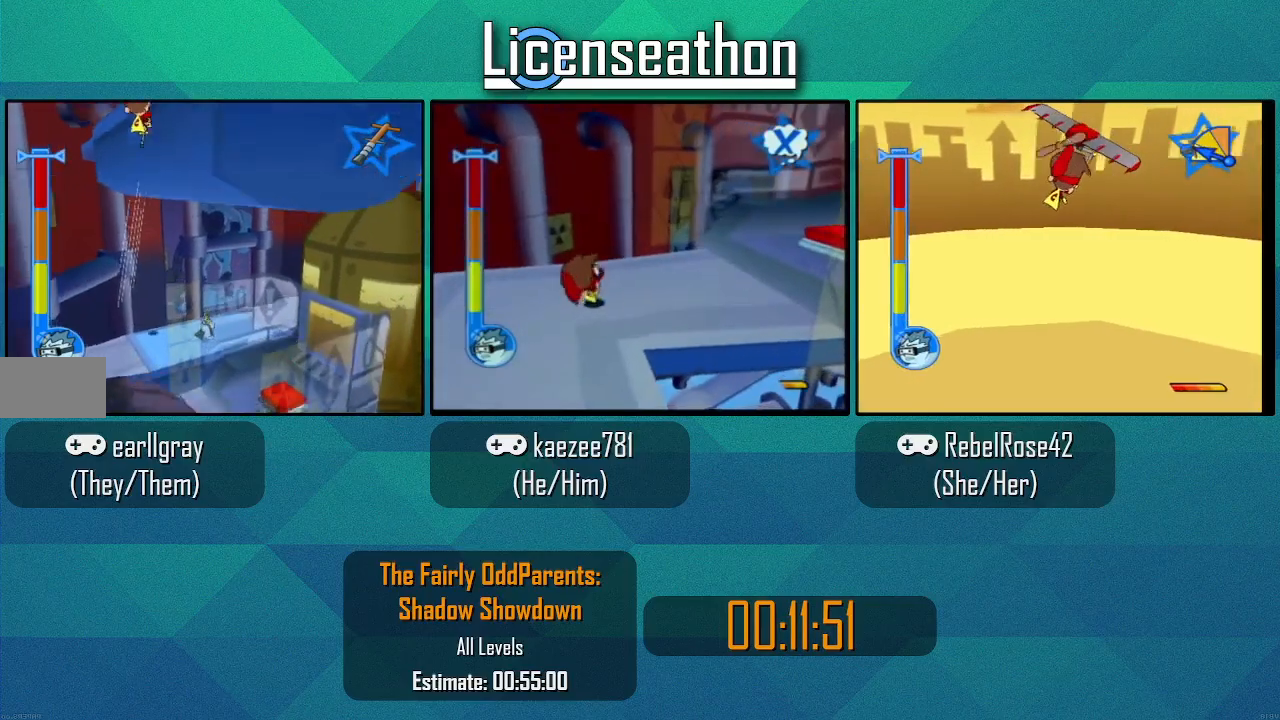
{"dt_ms": 1000, "buttons": ["A"], "left_stick": "up-left", "right_stick": "center", "events": [[317, "A", "up"], [333, "left_stick", "up"], [433, "A", "down"], [617, "left_stick", "up-left"]]}
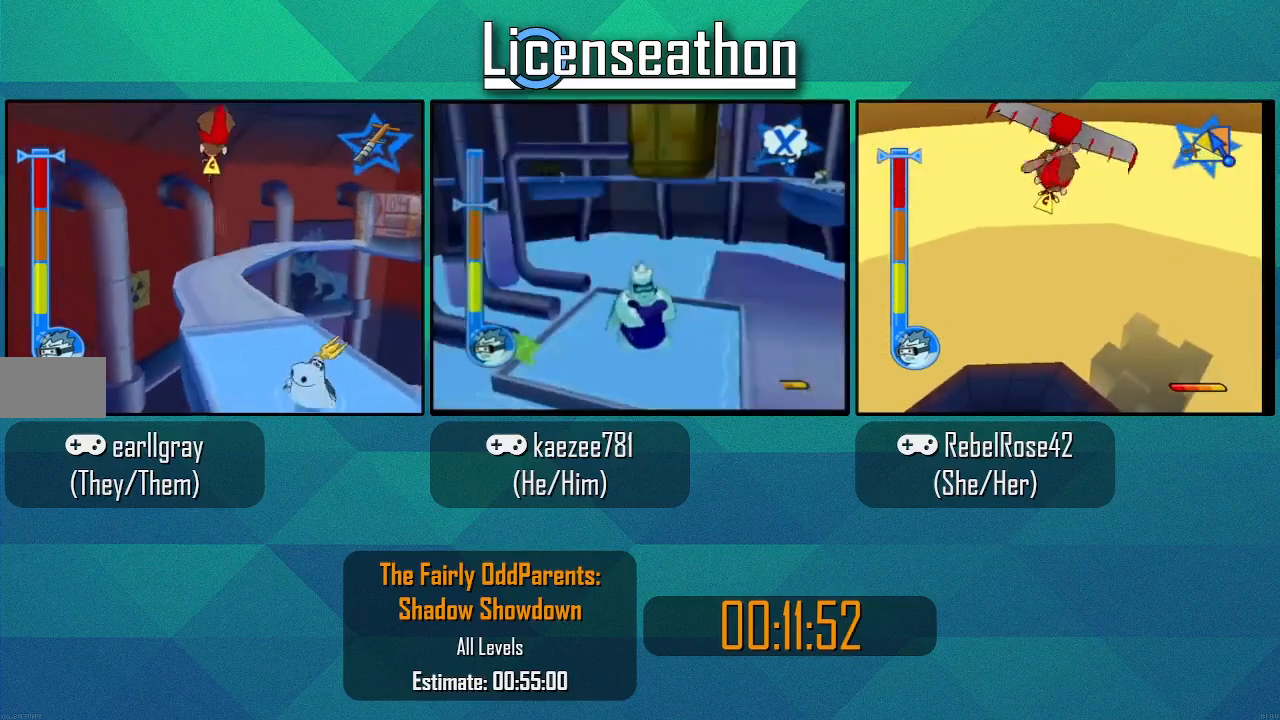
{"dt_ms": 500, "buttons": ["B"], "left_stick": "up", "right_stick": "center", "events": [[33, "left_stick", "up"], [217, "A", "up"], [500, "B", "down"]]}
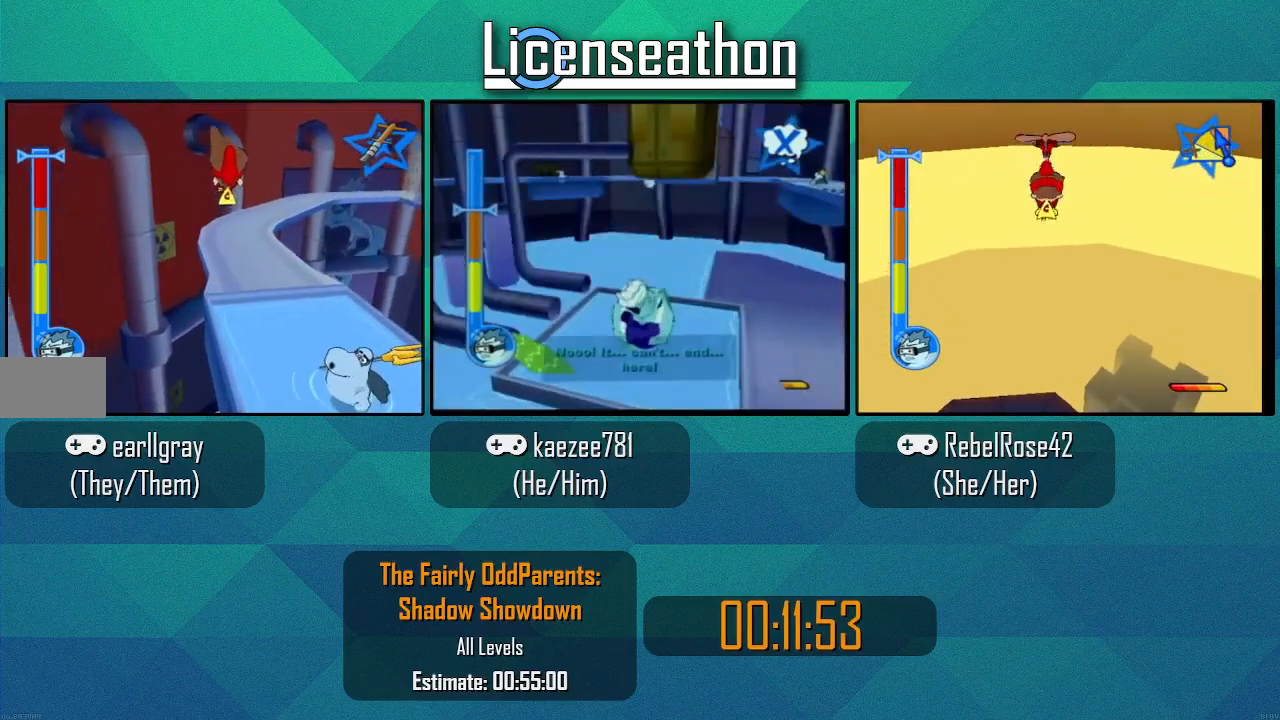
{"dt_ms": 500, "buttons": ["A"], "left_stick": "up-left", "right_stick": "center", "events": [[50, "B", "up"], [283, "left_stick", "up-left"], [500, "A", "down"]]}
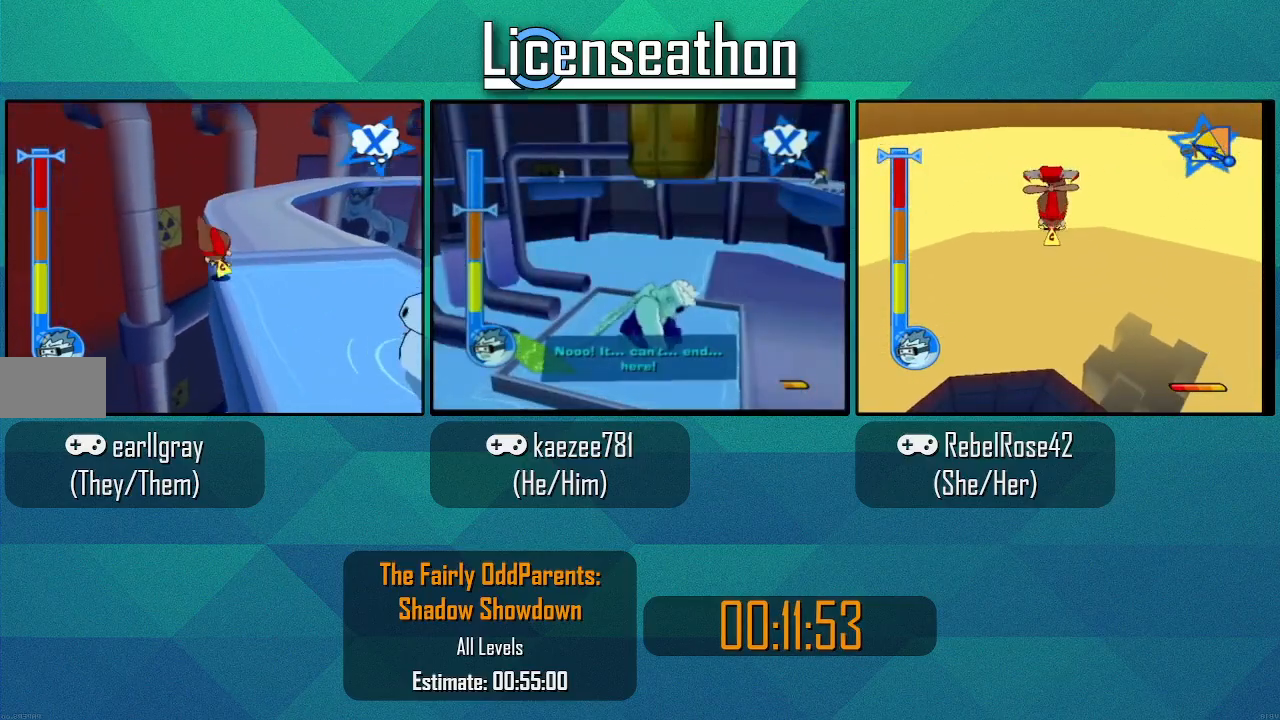
{"dt_ms": 500, "buttons": [], "left_stick": "up-right", "right_stick": "left", "events": [[33, "left_stick", "up-right"], [250, "A", "up"], [400, "right_stick", "left"]]}
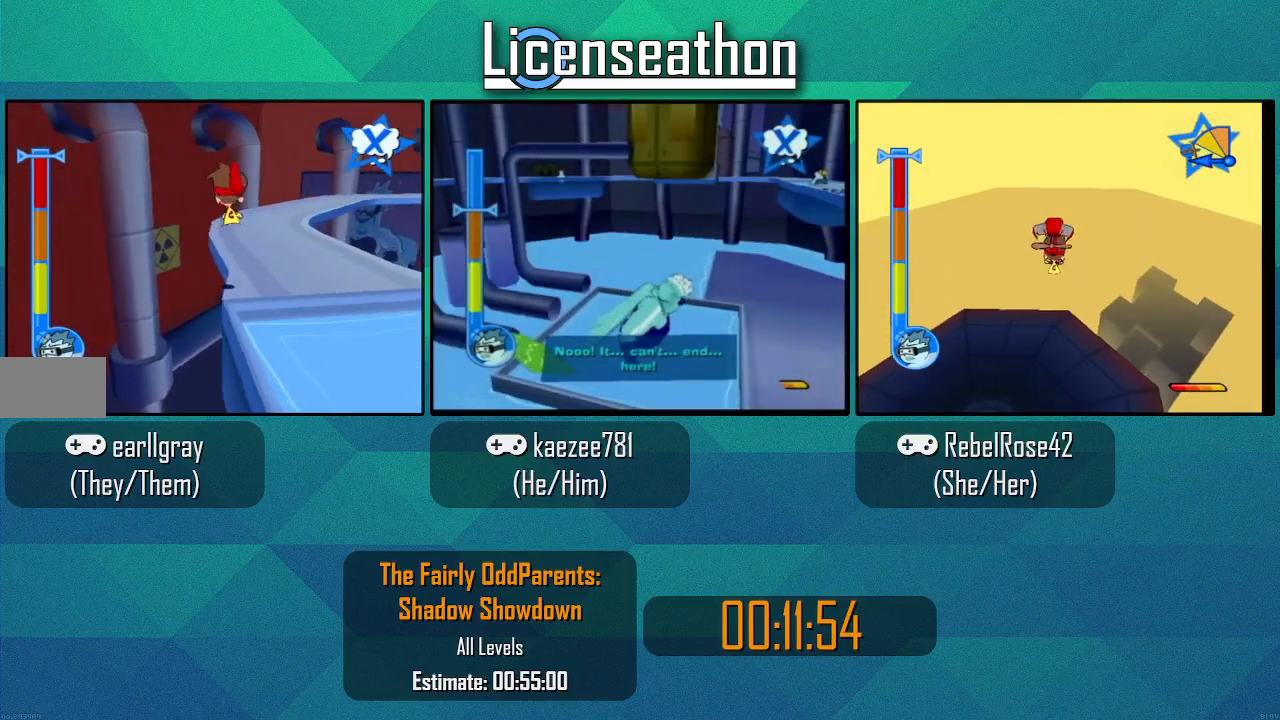
{"dt_ms": 500, "buttons": ["X"], "left_stick": "up", "right_stick": "center", "events": [[117, "left_stick", "up"], [117, "right_stick", "center"], [317, "X", "down"]]}
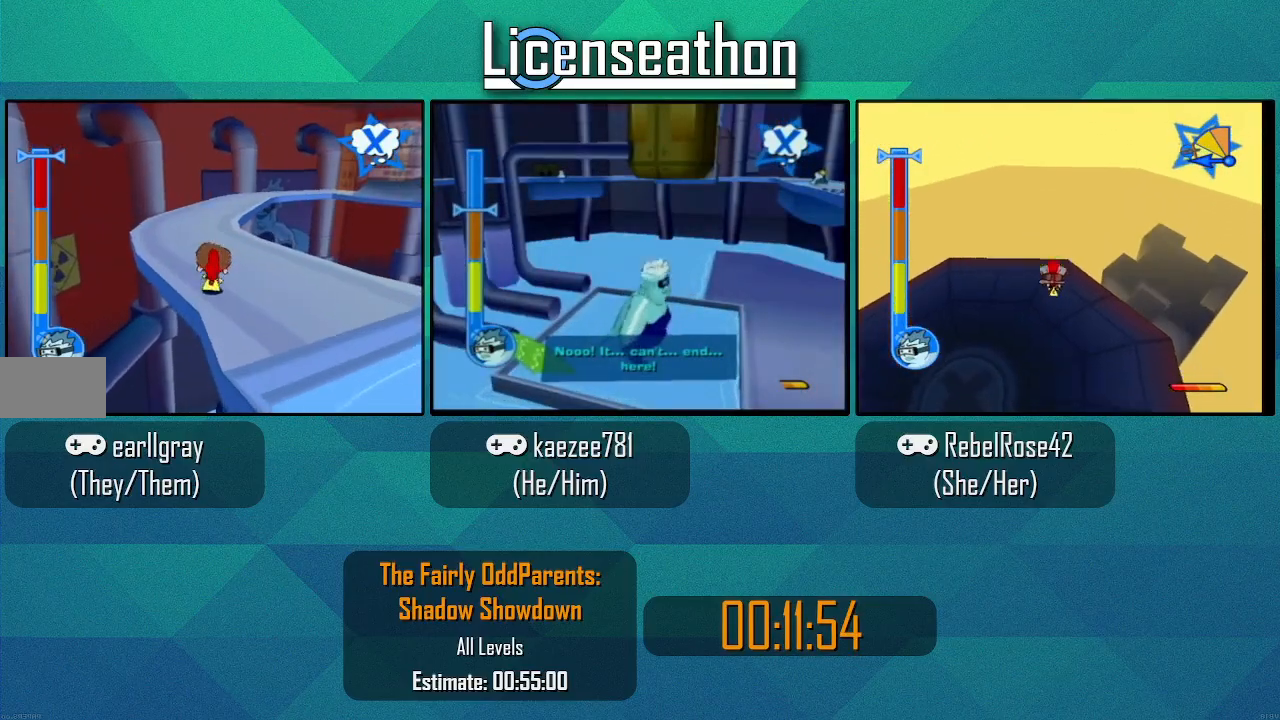
{"dt_ms": 500, "buttons": ["X"], "left_stick": "up", "right_stick": "center", "events": []}